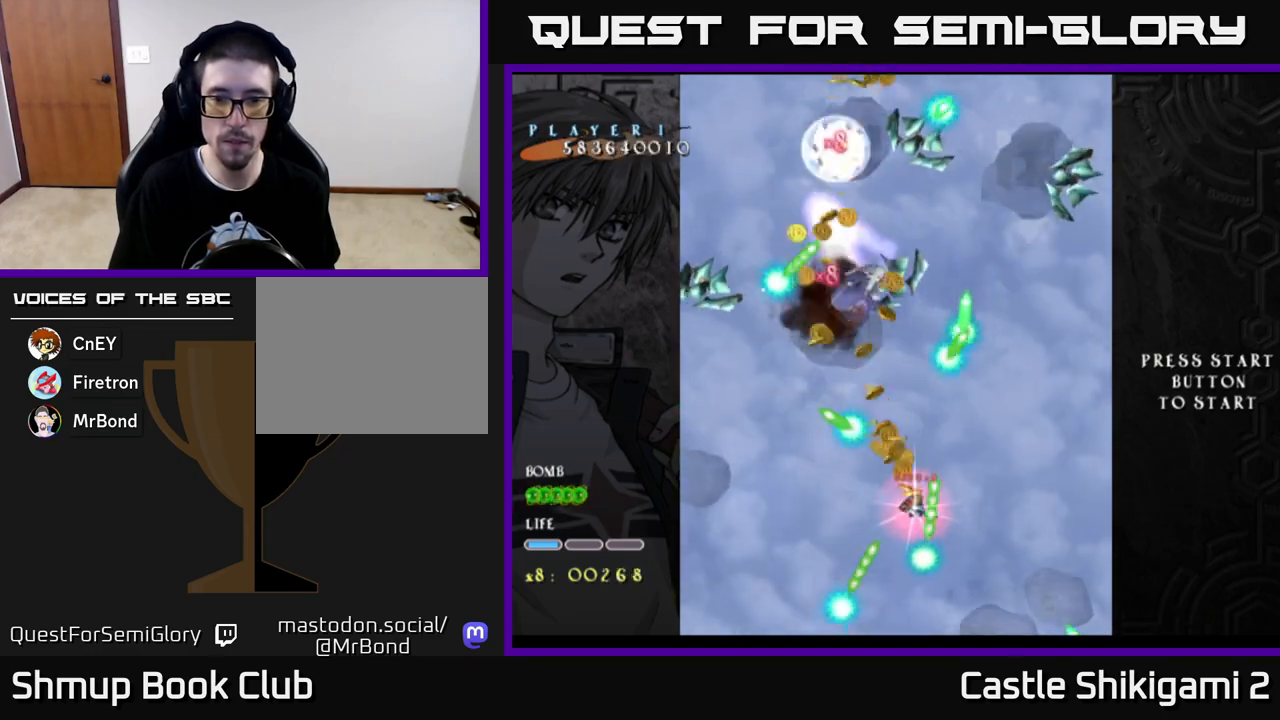
Gameplay with a controller (Xbox layout); each line is a JSON object with the inputs held at the frame after it. "events" lists button and stick changes between this image and that frame as [ms after this image, input, new state], when the widget could be followed in between.
{"buttons": ["X", "DPAD_UP", "DPAD_RIGHT"], "left_stick": "center", "right_stick": "center", "events": [[50, "DPAD_DOWN", "up"], [83, "DPAD_LEFT", "down"], [100, "DPAD_UP", "down"], [133, "DPAD_LEFT", "up"], [200, "DPAD_RIGHT", "down"], [233, "DPAD_UP", "up"], [383, "DPAD_UP", "down"]]}
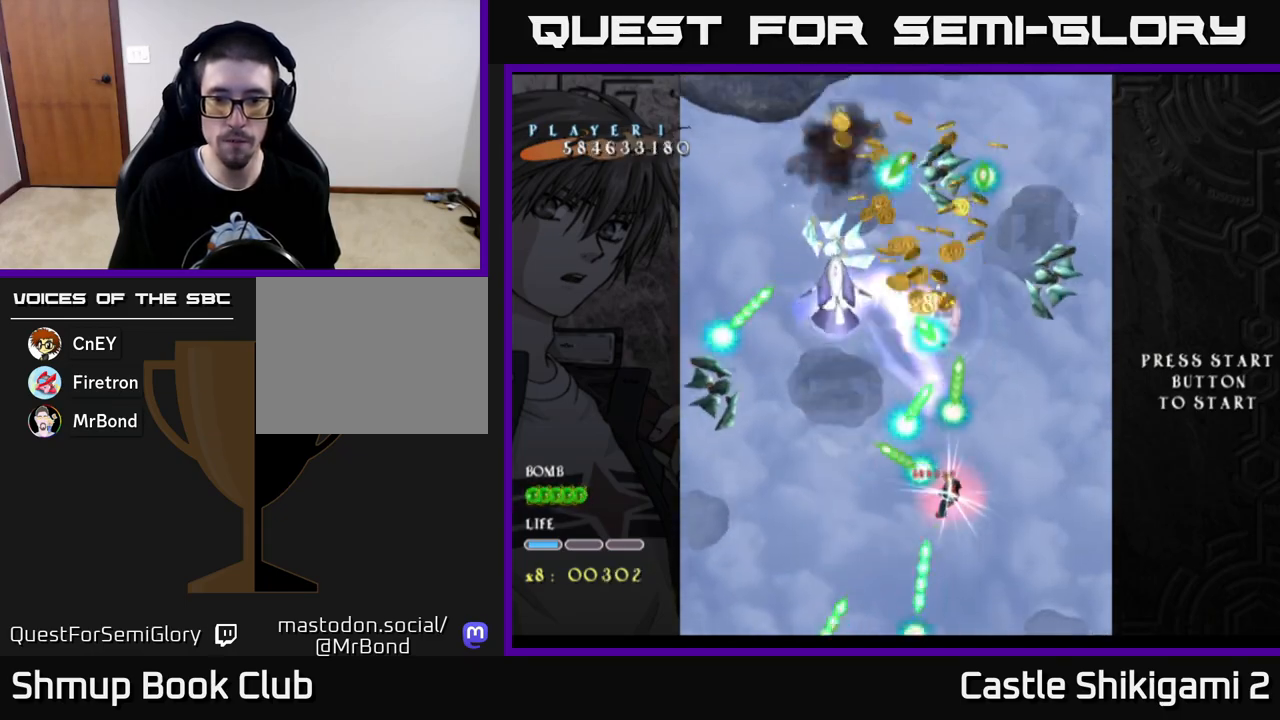
{"buttons": ["X", "DPAD_LEFT"], "left_stick": "center", "right_stick": "center", "events": [[133, "DPAD_UP", "up"], [300, "DPAD_UP", "down"], [333, "DPAD_RIGHT", "up"], [400, "DPAD_LEFT", "down"], [417, "DPAD_UP", "up"]]}
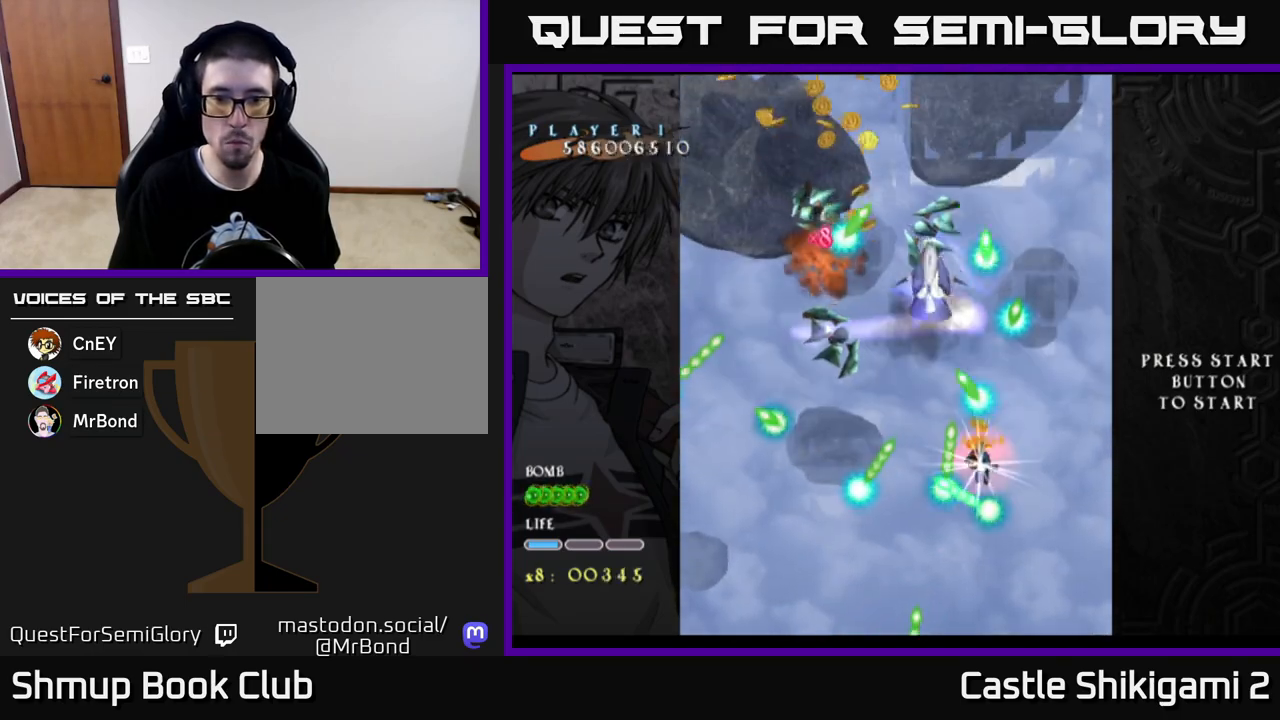
{"buttons": ["X", "DPAD_DOWN"], "left_stick": "center", "right_stick": "center", "events": [[83, "DPAD_LEFT", "up"], [233, "DPAD_LEFT", "down"], [283, "DPAD_DOWN", "down"], [317, "DPAD_LEFT", "up"]]}
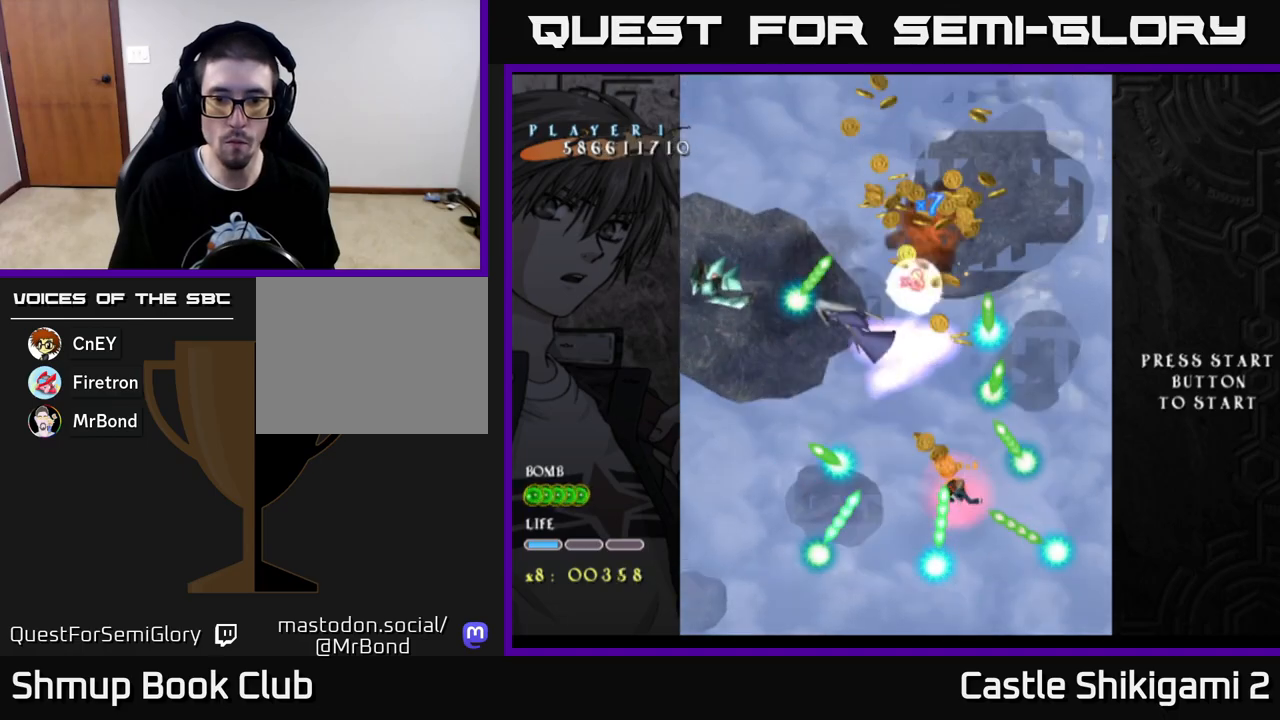
{"buttons": ["X", "DPAD_UP", "DPAD_RIGHT"], "left_stick": "center", "right_stick": "center", "events": [[183, "DPAD_DOWN", "up"], [200, "DPAD_LEFT", "down"], [217, "DPAD_UP", "down"], [250, "DPAD_LEFT", "up"], [350, "DPAD_LEFT", "down"], [450, "DPAD_LEFT", "up"], [483, "DPAD_RIGHT", "down"]]}
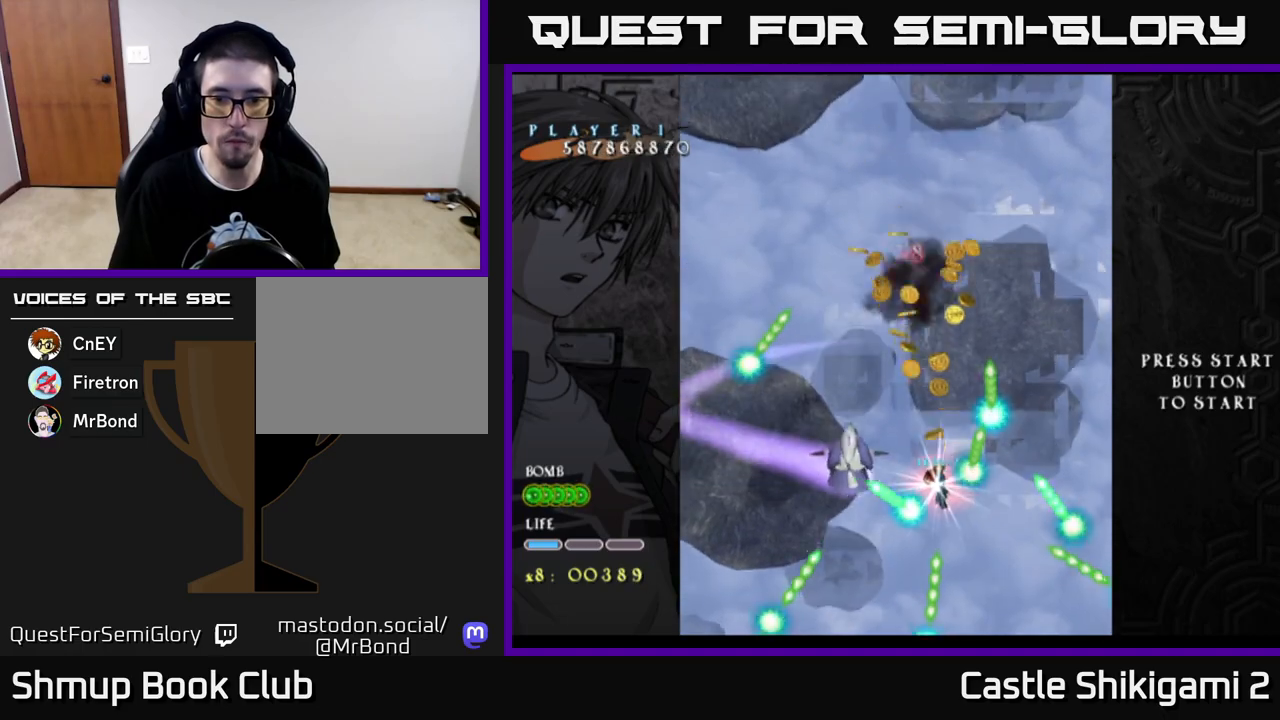
{"buttons": ["X"], "left_stick": "center", "right_stick": "center", "events": [[167, "DPAD_UP", "up"], [183, "DPAD_RIGHT", "up"], [250, "DPAD_UP", "down"], [317, "DPAD_UP", "up"], [350, "DPAD_RIGHT", "down"], [467, "DPAD_RIGHT", "up"]]}
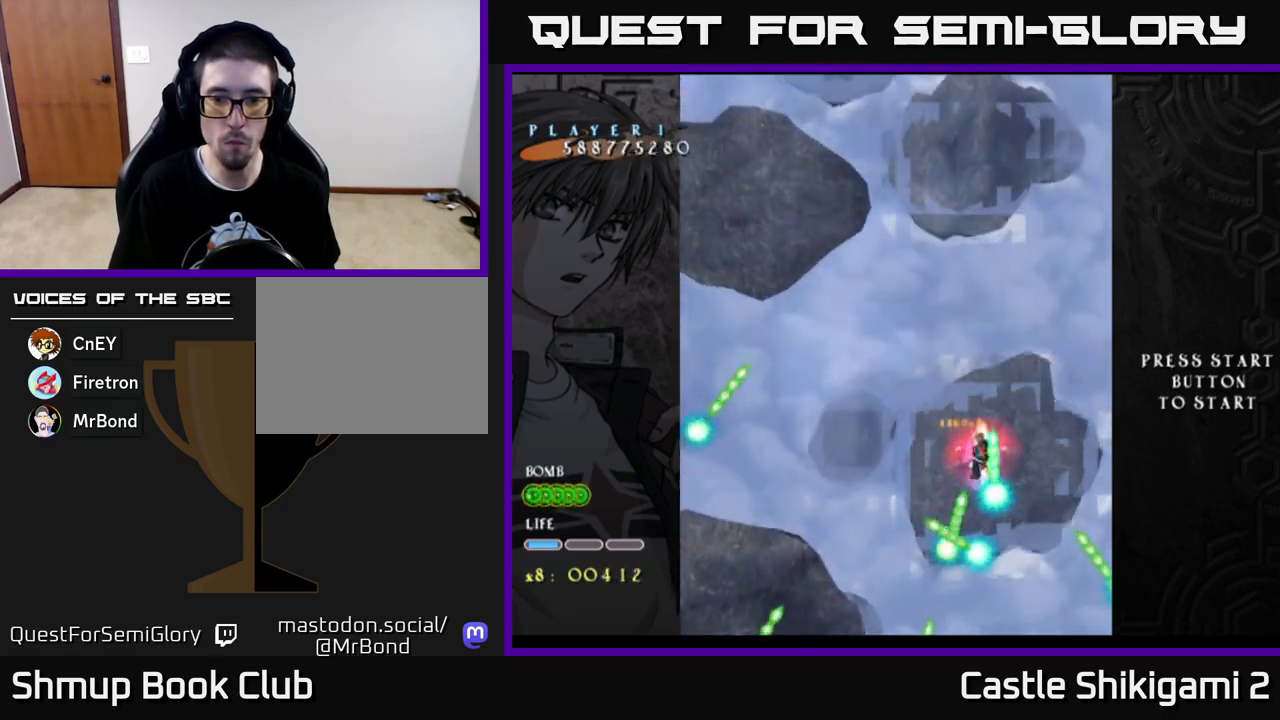
{"buttons": ["X", "DPAD_DOWN"], "left_stick": "center", "right_stick": "center", "events": [[133, "DPAD_DOWN", "down"]]}
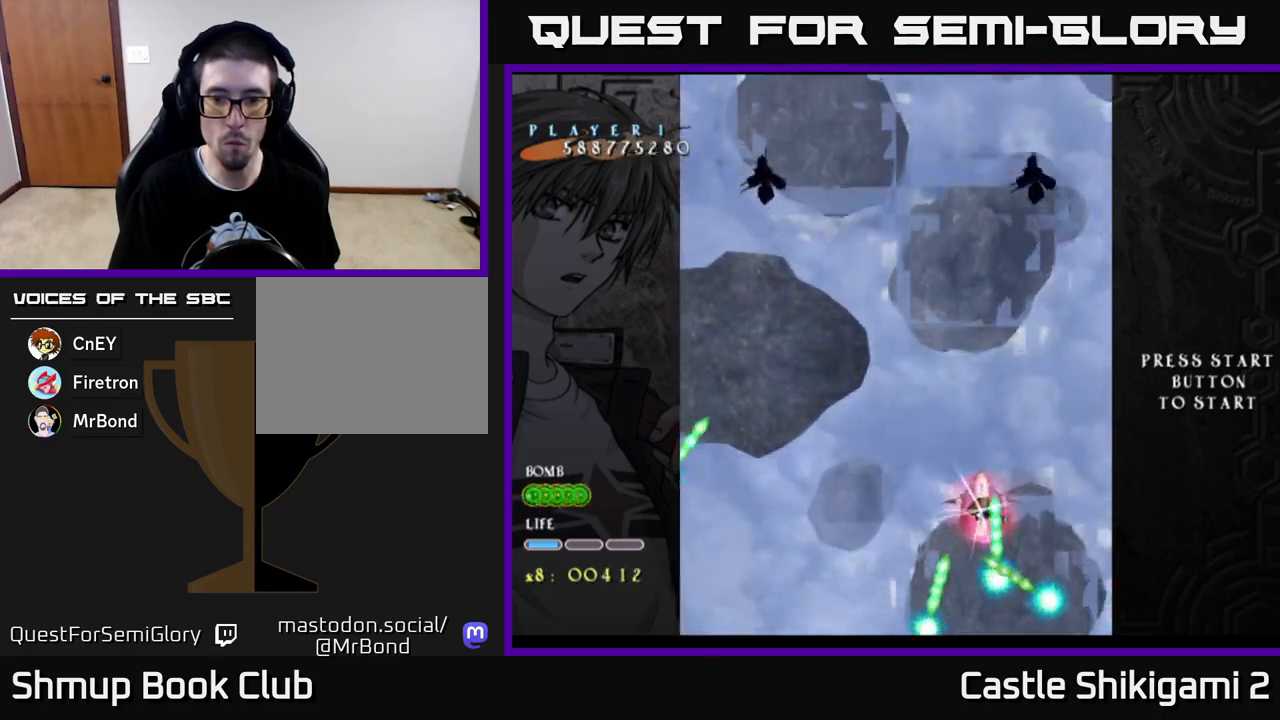
{"buttons": ["X", "DPAD_DOWN"], "left_stick": "center", "right_stick": "center", "events": []}
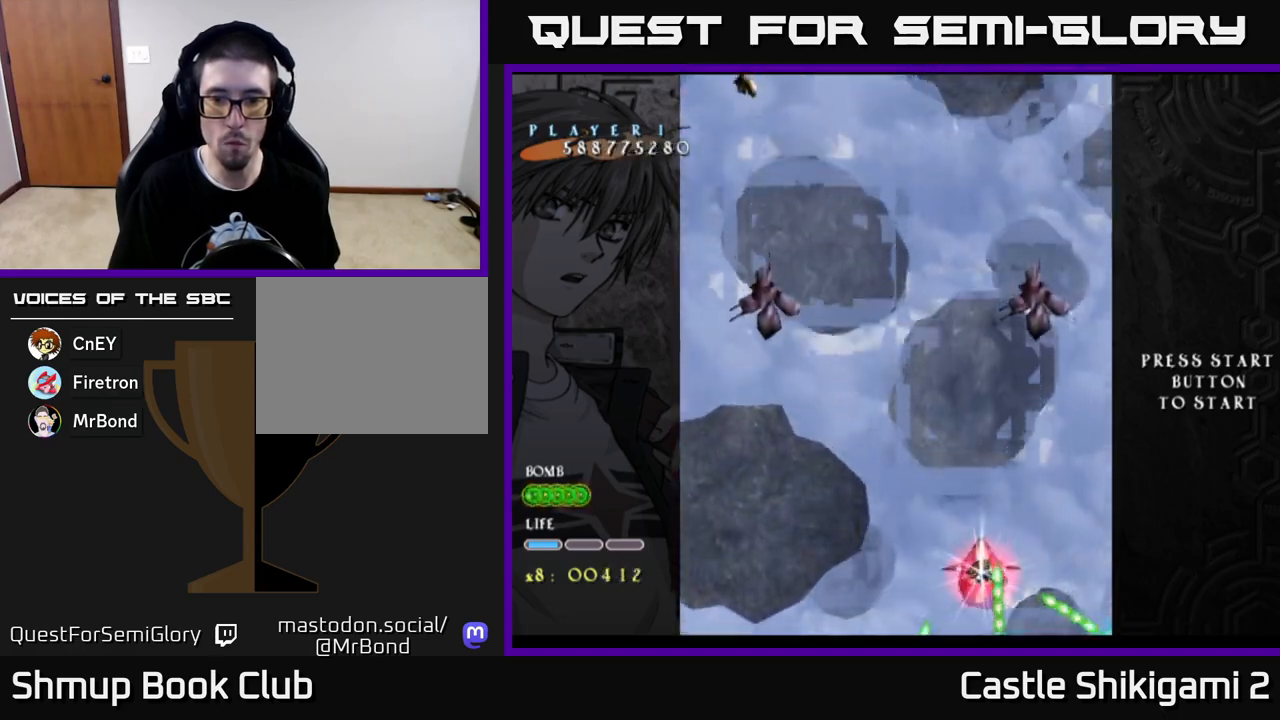
{"buttons": ["X", "DPAD_UP", "DPAD_RIGHT"], "left_stick": "center", "right_stick": "center", "events": [[250, "DPAD_DOWN", "up"], [283, "DPAD_UP", "down"], [367, "DPAD_RIGHT", "down"]]}
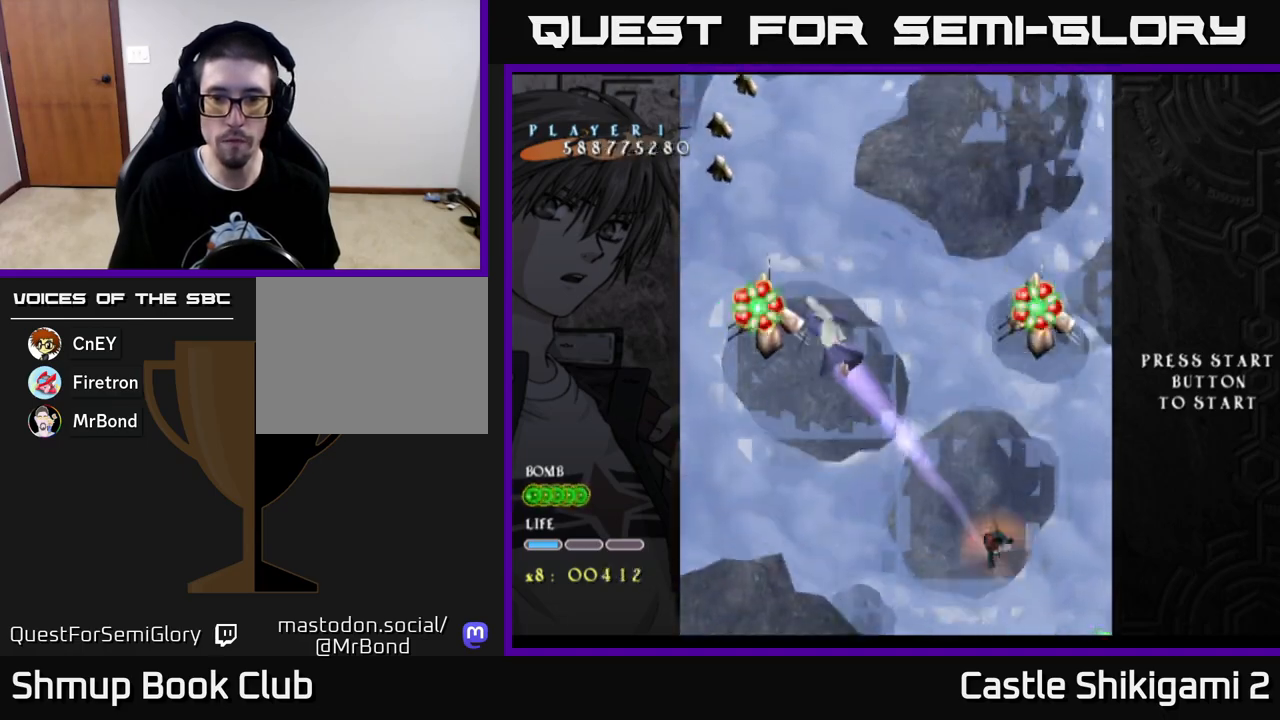
{"buttons": ["B", "X", "DPAD_DOWN"], "left_stick": "center", "right_stick": "center", "events": [[17, "B", "down"], [67, "X", "up"], [117, "DPAD_RIGHT", "up"], [433, "DPAD_UP", "up"], [467, "DPAD_DOWN", "down"], [467, "X", "down"]]}
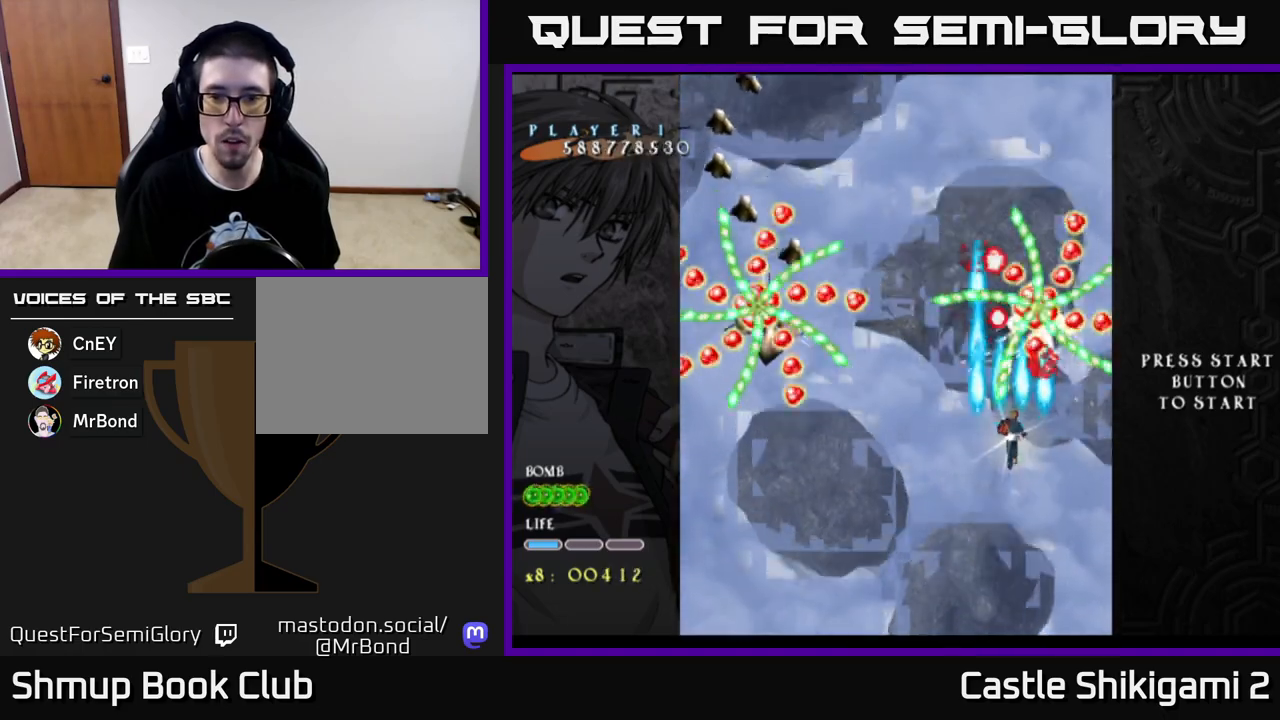
{"buttons": ["X", "DPAD_UP"], "left_stick": "center", "right_stick": "center", "events": [[33, "B", "up"], [133, "DPAD_DOWN", "up"], [150, "DPAD_UP", "down"], [283, "DPAD_UP", "up"], [350, "DPAD_LEFT", "down"], [417, "DPAD_UP", "down"], [467, "DPAD_LEFT", "up"]]}
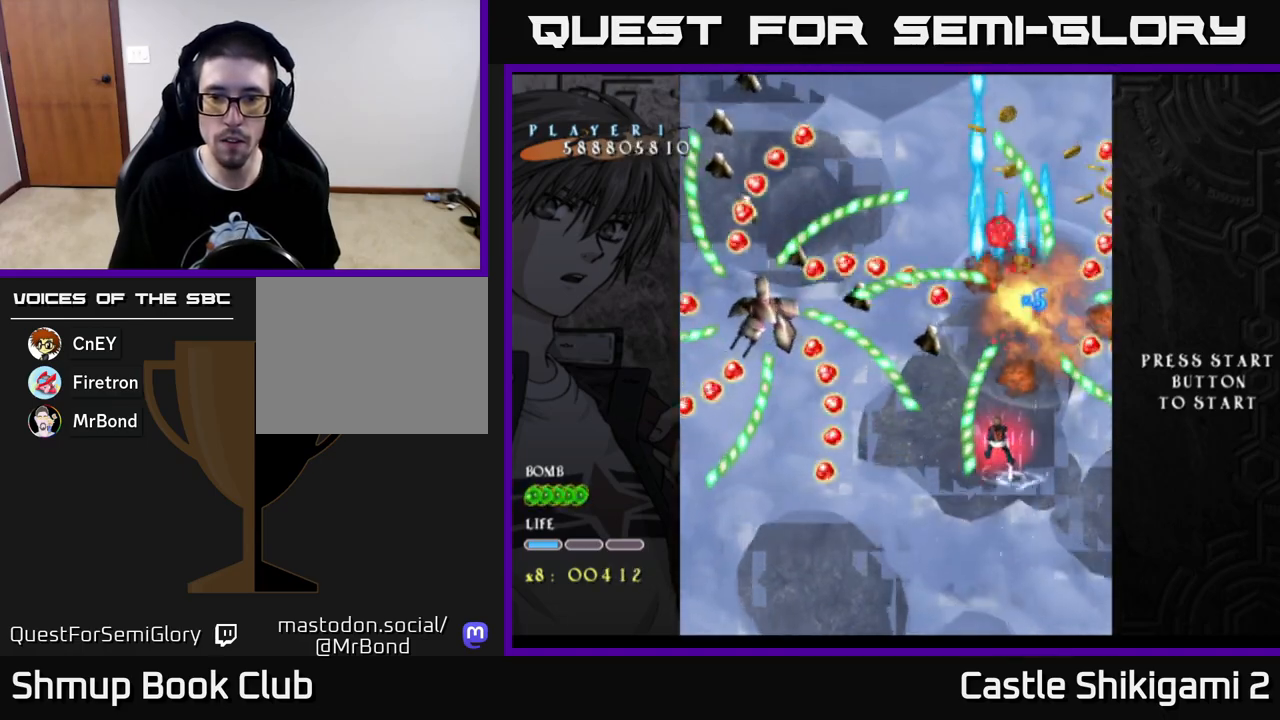
{"buttons": ["X"], "left_stick": "center", "right_stick": "center", "events": [[233, "DPAD_UP", "up"]]}
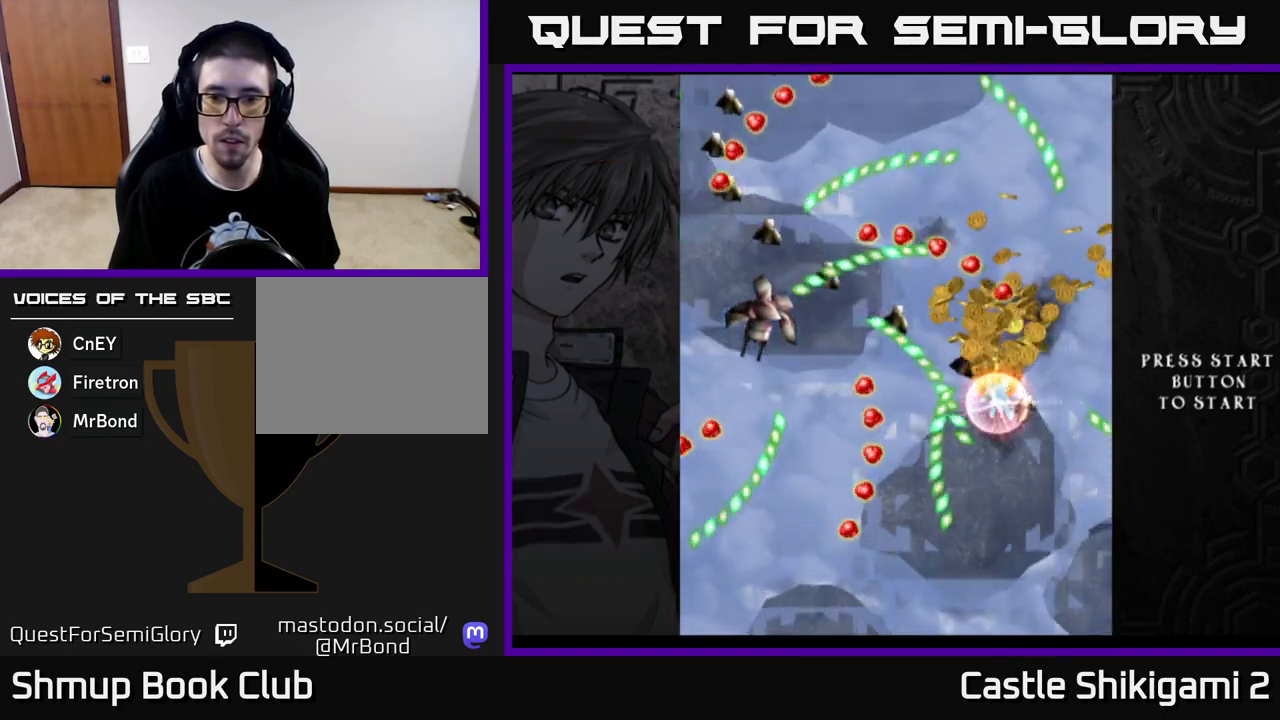
{"buttons": ["X"], "left_stick": "center", "right_stick": "center", "events": []}
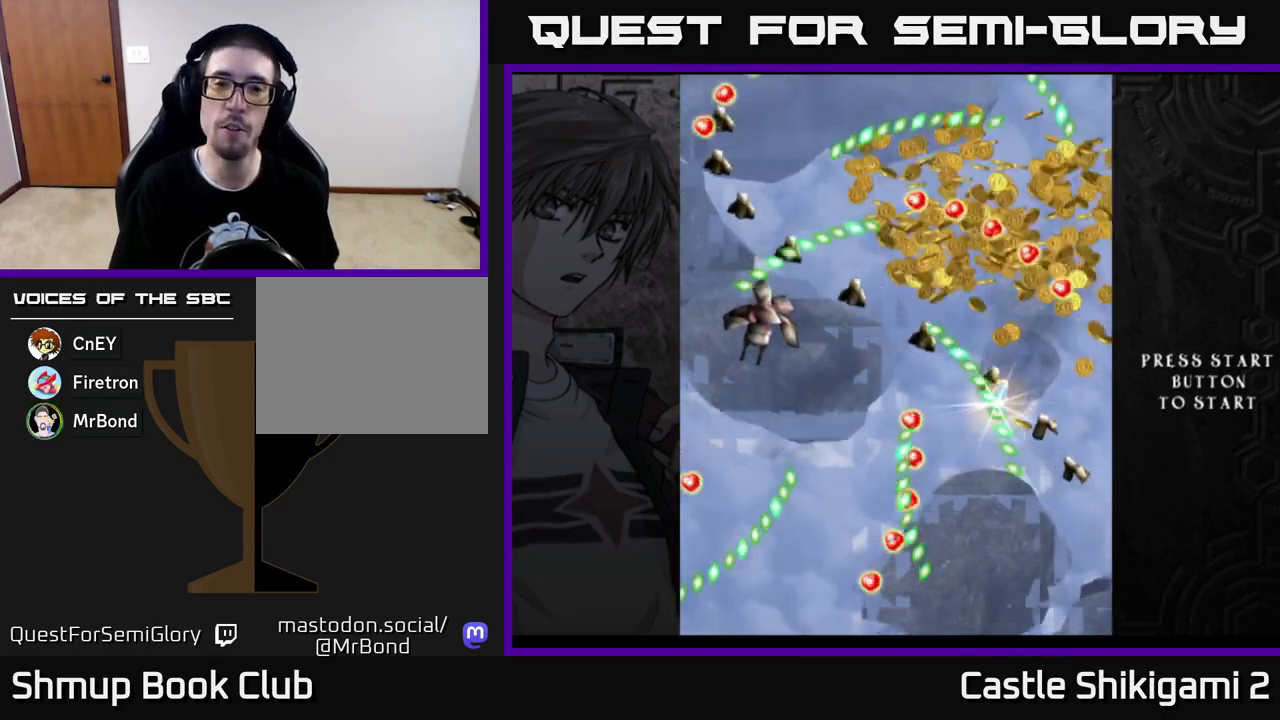
{"buttons": ["B"], "left_stick": "center", "right_stick": "center", "events": [[267, "B", "down"], [400, "X", "up"]]}
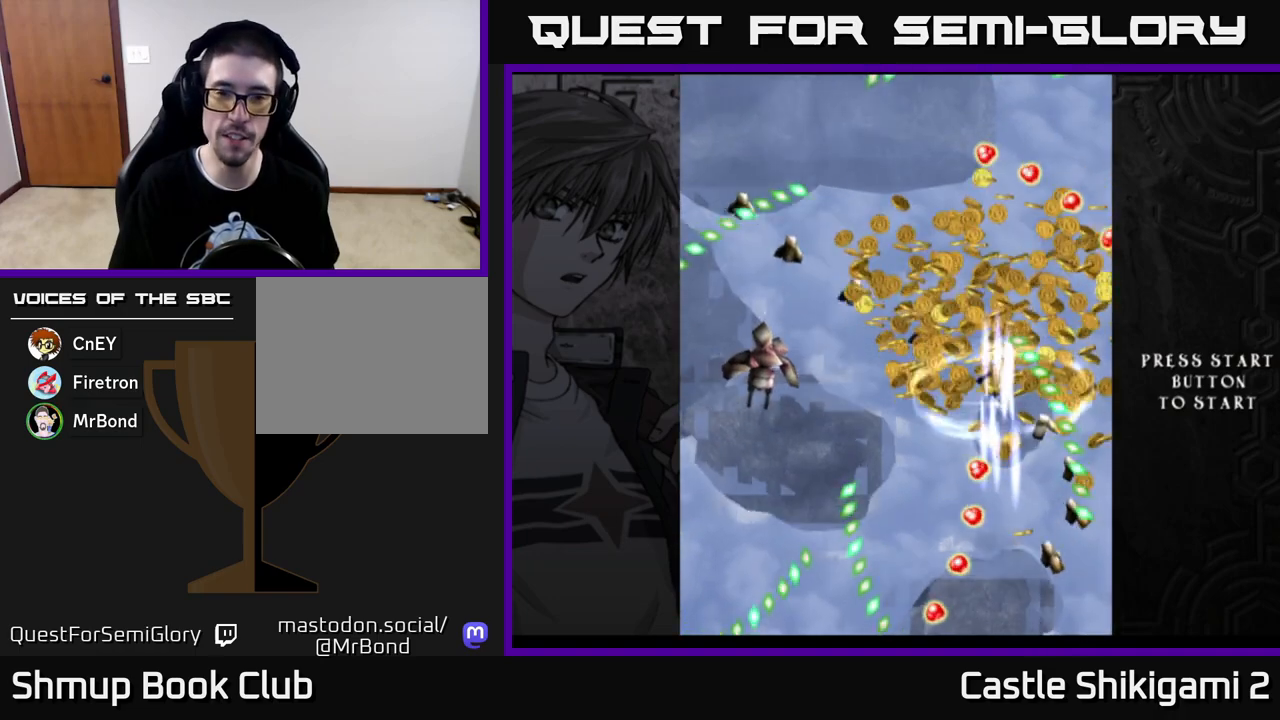
{"buttons": ["B"], "left_stick": "center", "right_stick": "center", "events": []}
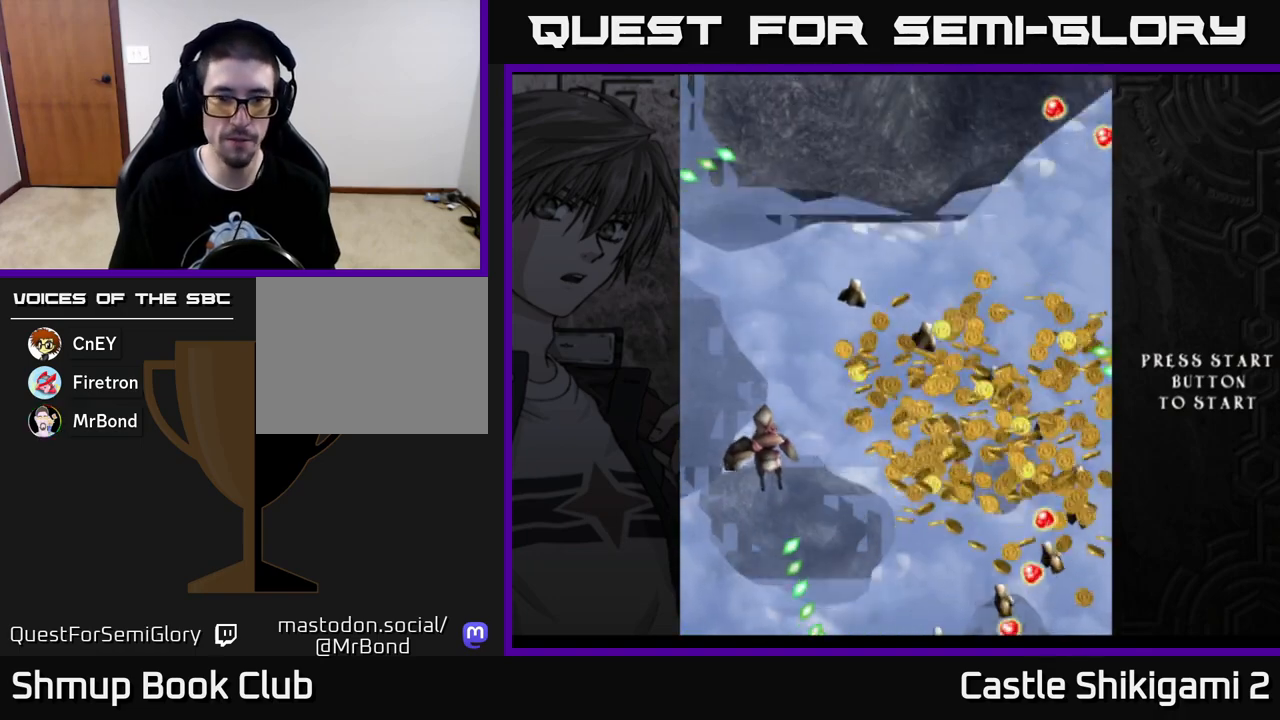
{"buttons": ["B"], "left_stick": "center", "right_stick": "center", "events": []}
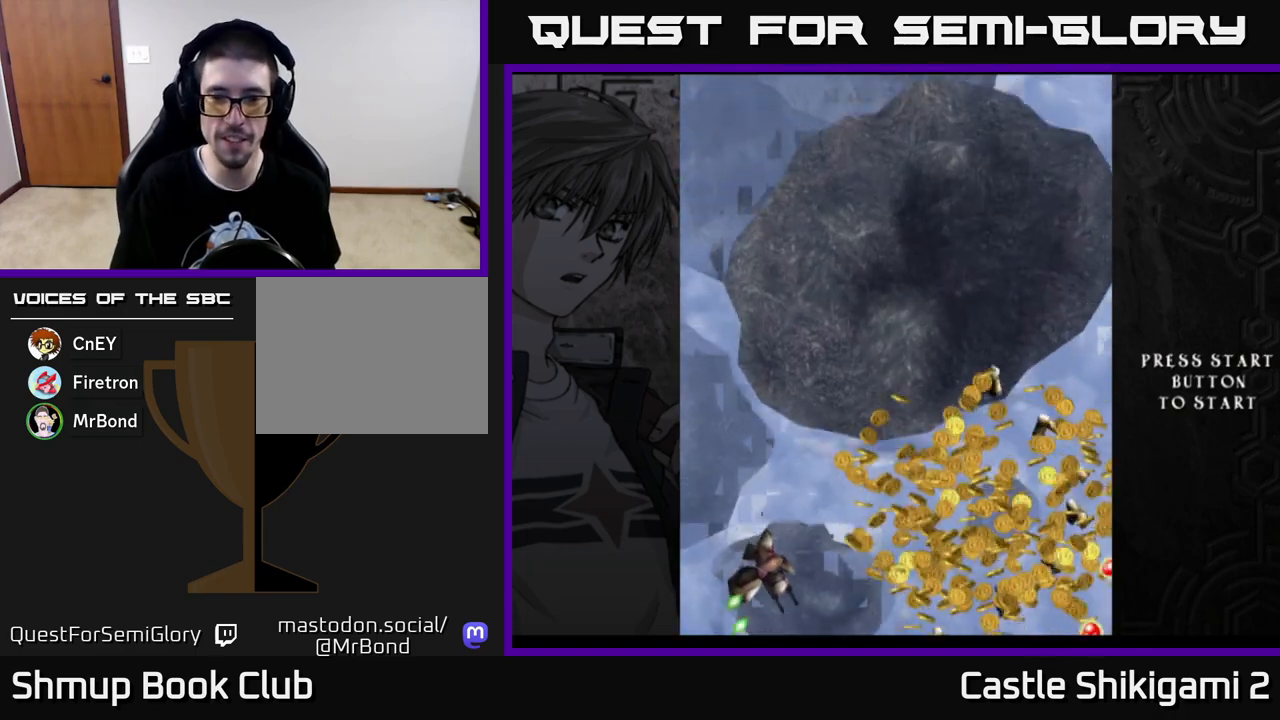
{"buttons": [], "left_stick": "center", "right_stick": "center", "events": [[217, "B", "up"]]}
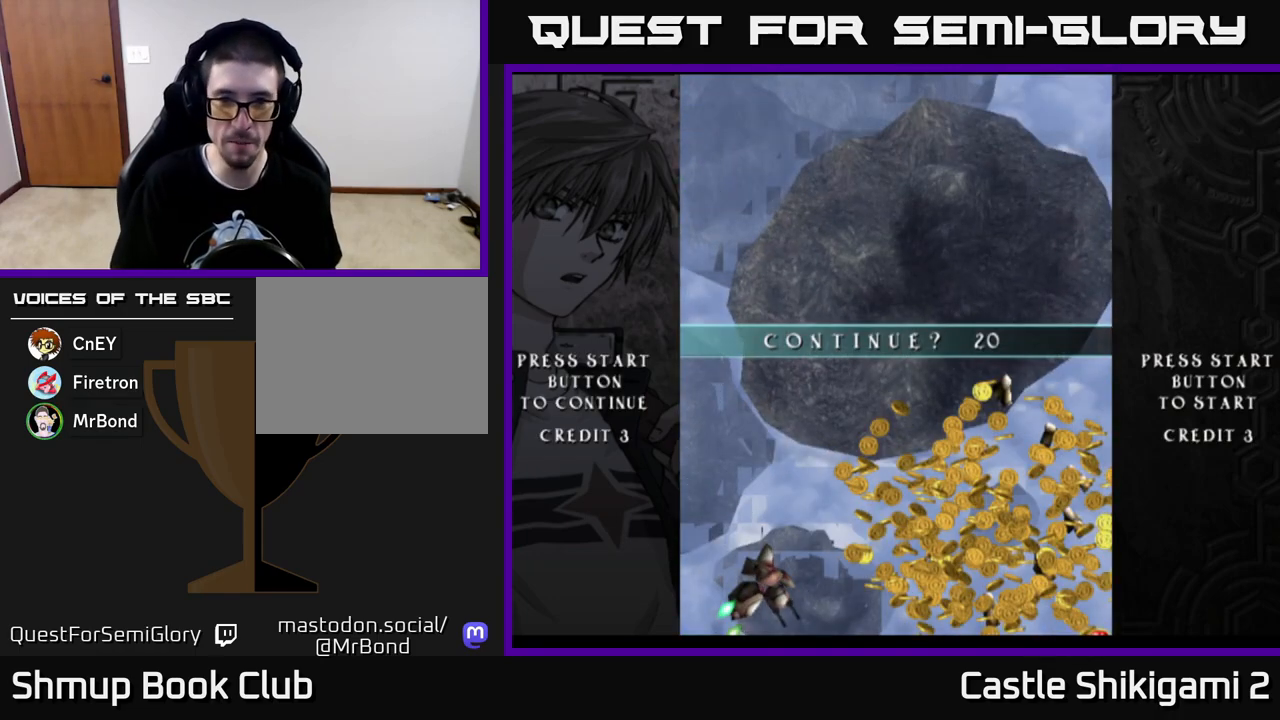
{"buttons": [], "left_stick": "center", "right_stick": "center", "events": []}
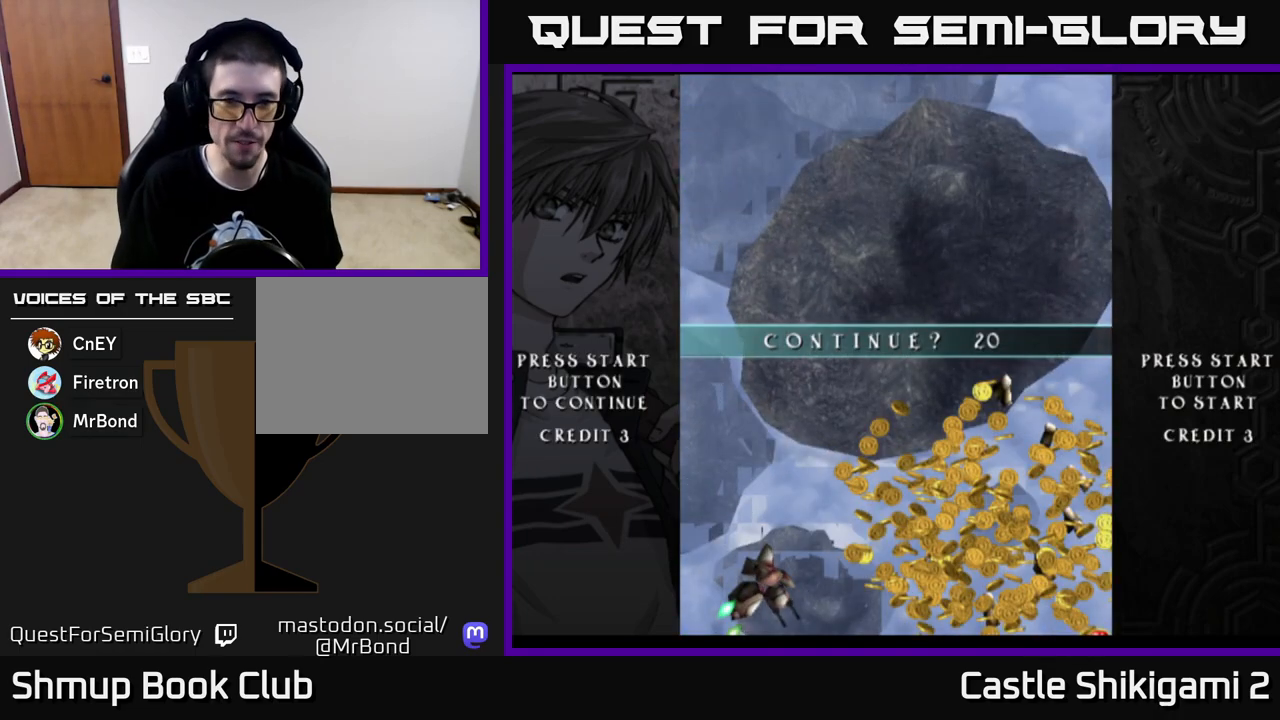
{"buttons": ["B"], "left_stick": "center", "right_stick": "center", "events": [[217, "X", "down"], [300, "X", "up"], [333, "B", "down"], [383, "B", "up"], [400, "X", "down"], [467, "X", "up"], [500, "B", "down"]]}
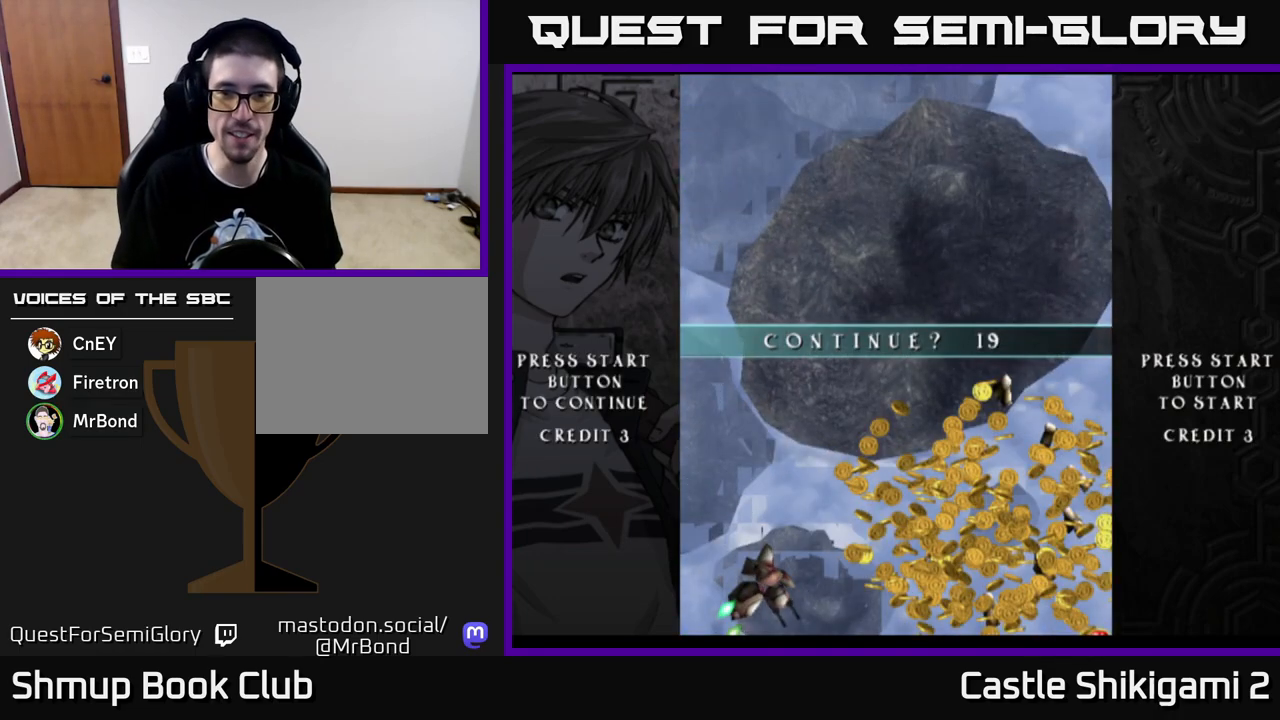
{"buttons": [], "left_stick": "center", "right_stick": "center", "events": [[33, "B", "up"], [233, "A", "down"], [317, "A", "up"], [333, "X", "down"], [417, "X", "up"]]}
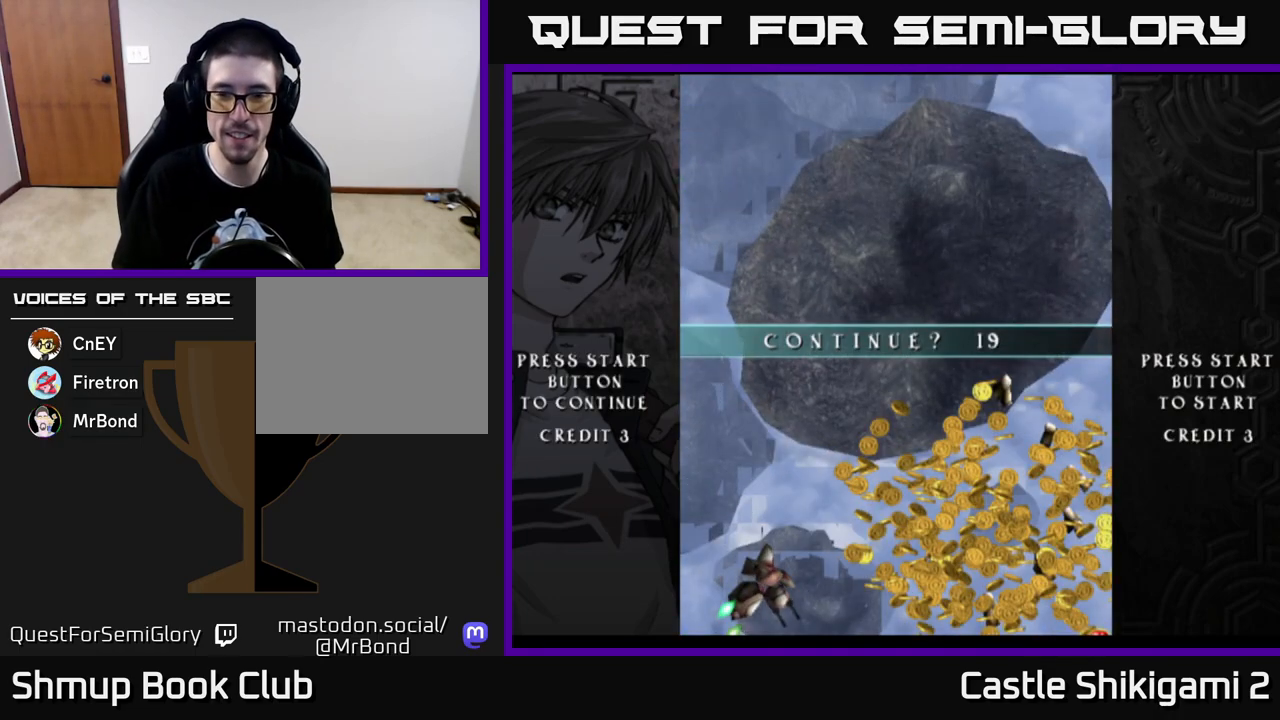
{"buttons": ["X"], "left_stick": "center", "right_stick": "center", "events": [[33, "X", "down"], [50, "A", "down"], [50, "X", "up"], [117, "A", "up"], [133, "X", "down"], [183, "X", "up"], [217, "A", "down"], [283, "A", "up"], [300, "X", "down"], [350, "X", "up"], [383, "A", "down"], [433, "A", "up"], [450, "X", "down"]]}
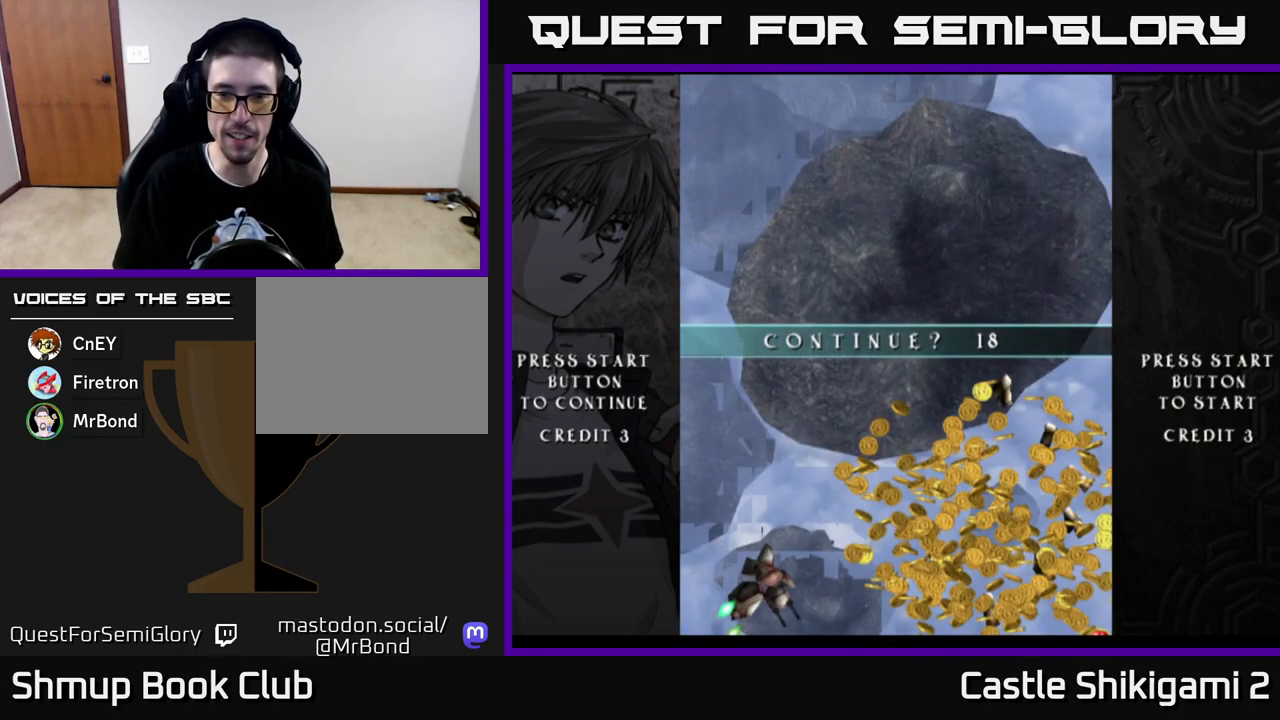
{"buttons": ["X"], "left_stick": "center", "right_stick": "center", "events": [[17, "X", "up"], [33, "A", "down"], [100, "A", "up"], [117, "X", "down"], [183, "X", "up"], [200, "A", "down"], [283, "A", "up"], [283, "X", "down"], [333, "X", "up"], [367, "A", "down"], [433, "A", "up"], [450, "X", "down"]]}
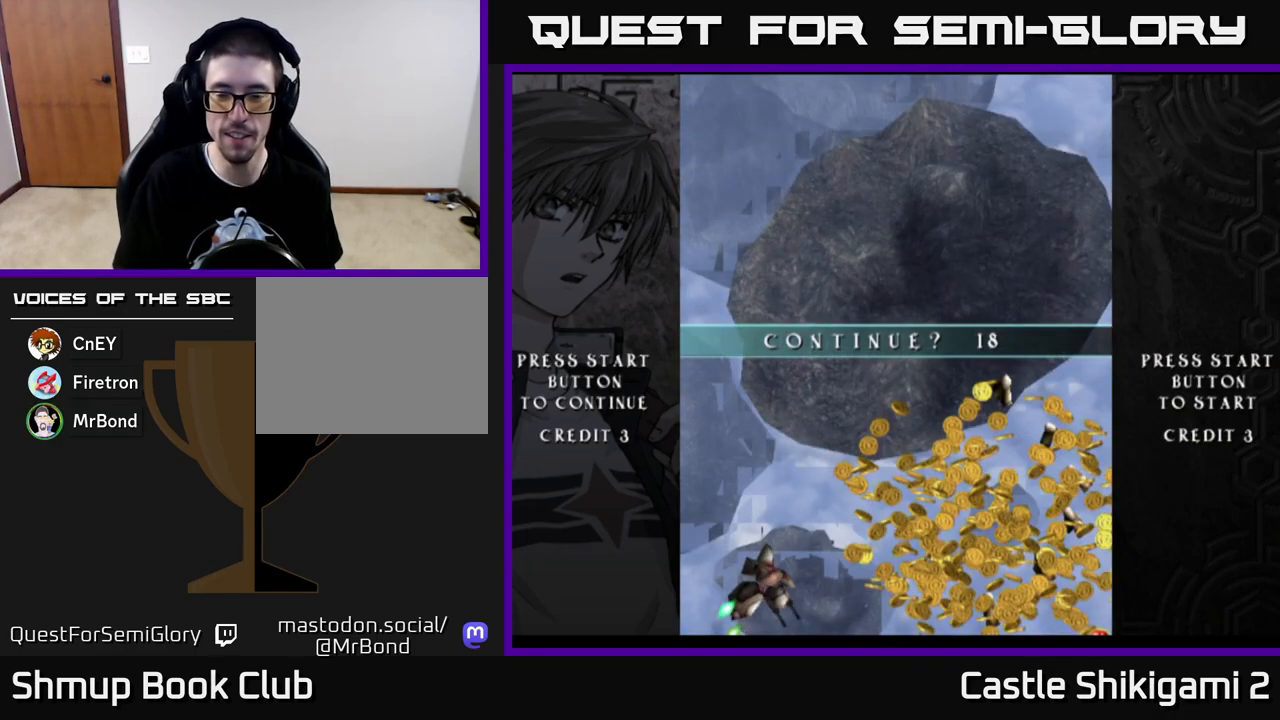
{"buttons": ["X"], "left_stick": "center", "right_stick": "center", "events": [[17, "X", "up"], [50, "A", "down"], [117, "A", "up"], [117, "X", "down"], [183, "X", "up"], [217, "A", "down"], [300, "A", "up"], [300, "X", "down"], [350, "X", "up"], [417, "A", "down"], [483, "A", "up"], [483, "X", "down"]]}
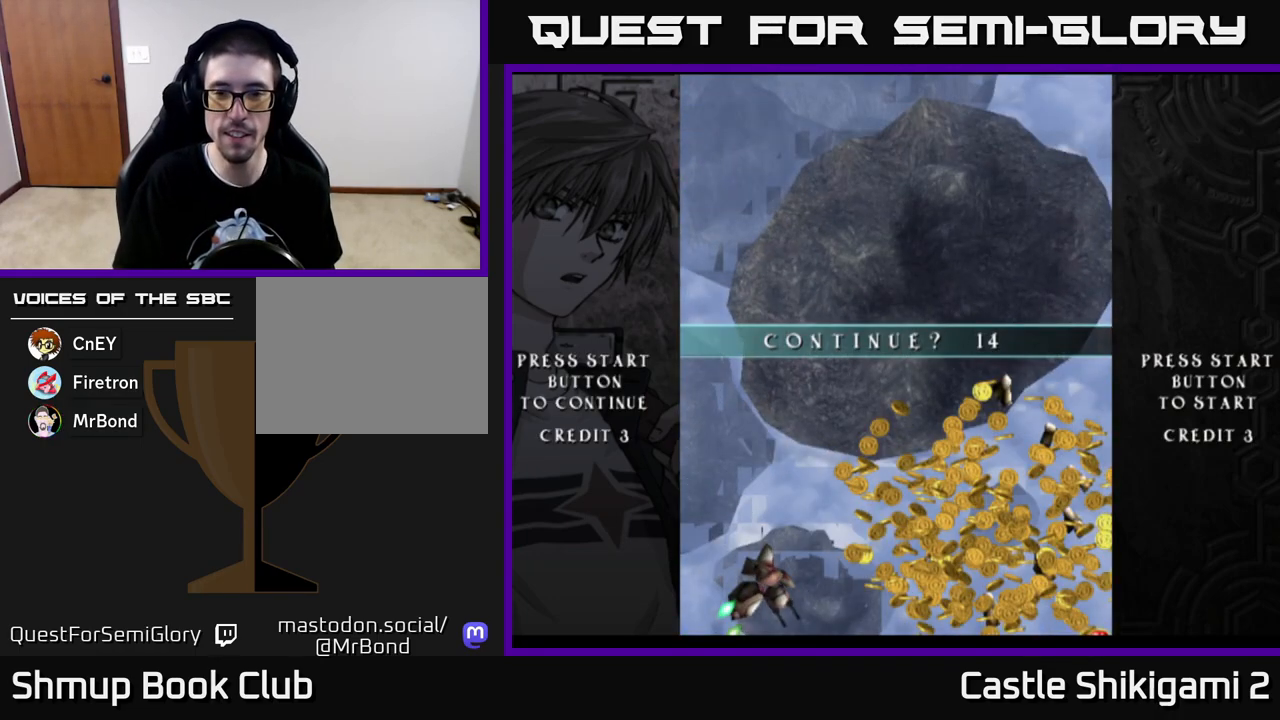
{"buttons": ["A"], "left_stick": "center", "right_stick": "center", "events": [[33, "X", "up"], [100, "A", "down"], [167, "A", "up"], [167, "X", "down"], [233, "X", "up"], [267, "A", "down"], [333, "A", "up"], [350, "X", "down"], [400, "X", "up"], [450, "A", "down"]]}
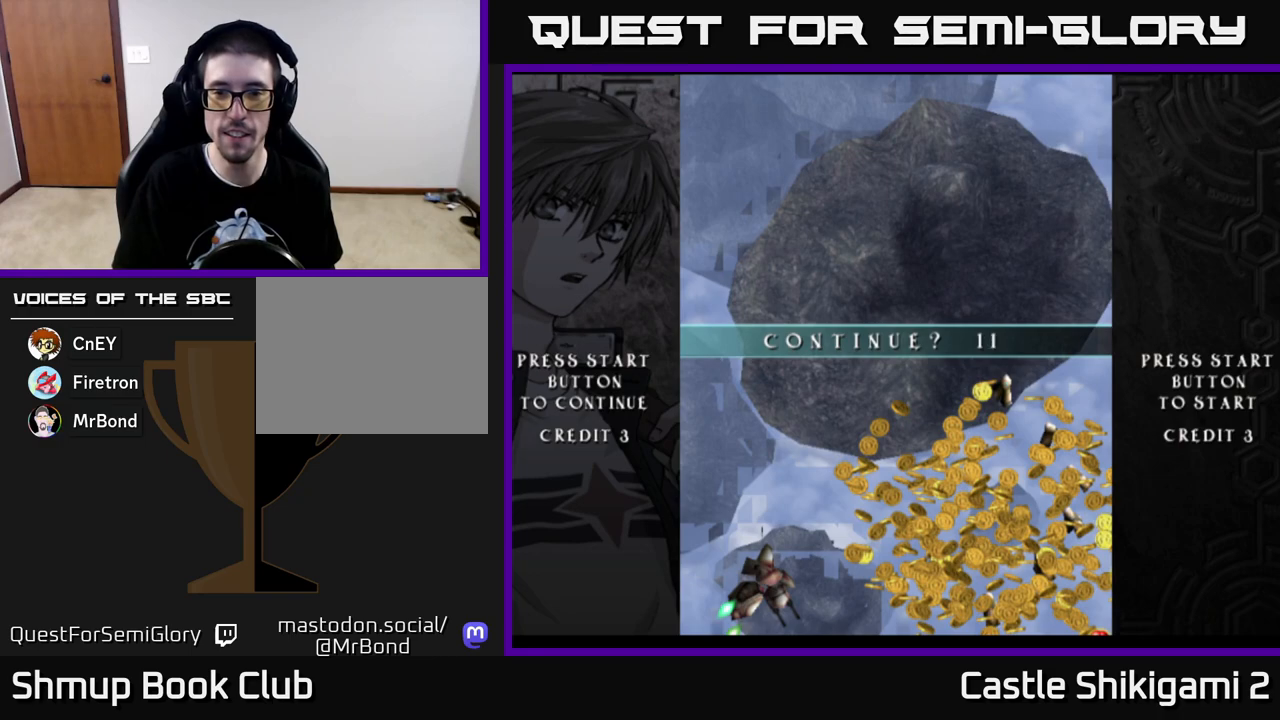
{"buttons": ["A"], "left_stick": "center", "right_stick": "center", "events": [[17, "A", "up"], [33, "X", "down"], [83, "X", "up"], [100, "A", "down"], [183, "A", "up"], [200, "X", "down"], [250, "X", "up"], [283, "A", "down"], [350, "X", "down"], [367, "A", "up"], [433, "X", "up"], [467, "A", "down"]]}
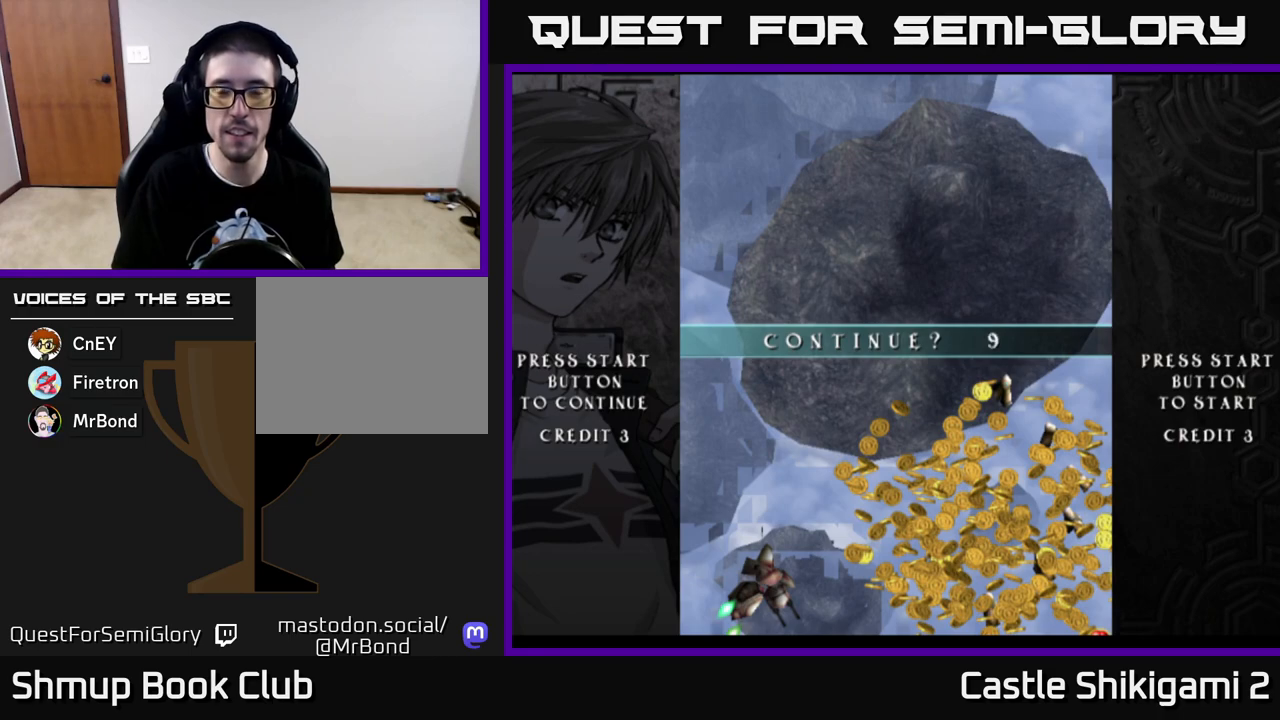
{"buttons": ["A"], "left_stick": "center", "right_stick": "center", "events": [[33, "A", "up"], [33, "X", "down"], [100, "X", "up"], [133, "A", "down"], [200, "A", "up"], [217, "X", "down"], [267, "X", "up"], [317, "A", "down"], [383, "A", "up"], [383, "X", "down"], [450, "X", "up"], [500, "A", "down"]]}
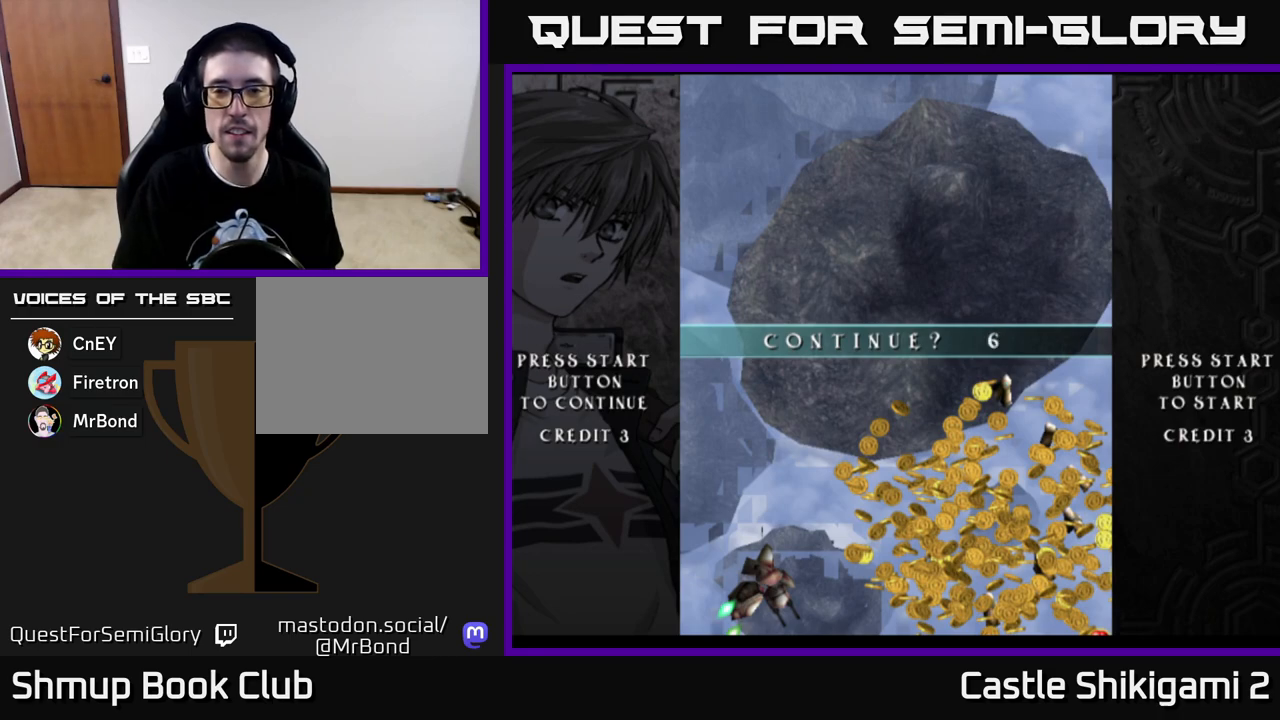
{"buttons": ["A"], "left_stick": "center", "right_stick": "center", "events": [[67, "A", "up"], [67, "X", "down"], [133, "X", "up"], [167, "A", "down"], [233, "A", "up"], [233, "X", "down"], [283, "X", "up"], [333, "A", "down"], [383, "A", "up"], [400, "X", "down"], [433, "X", "up"], [483, "A", "down"]]}
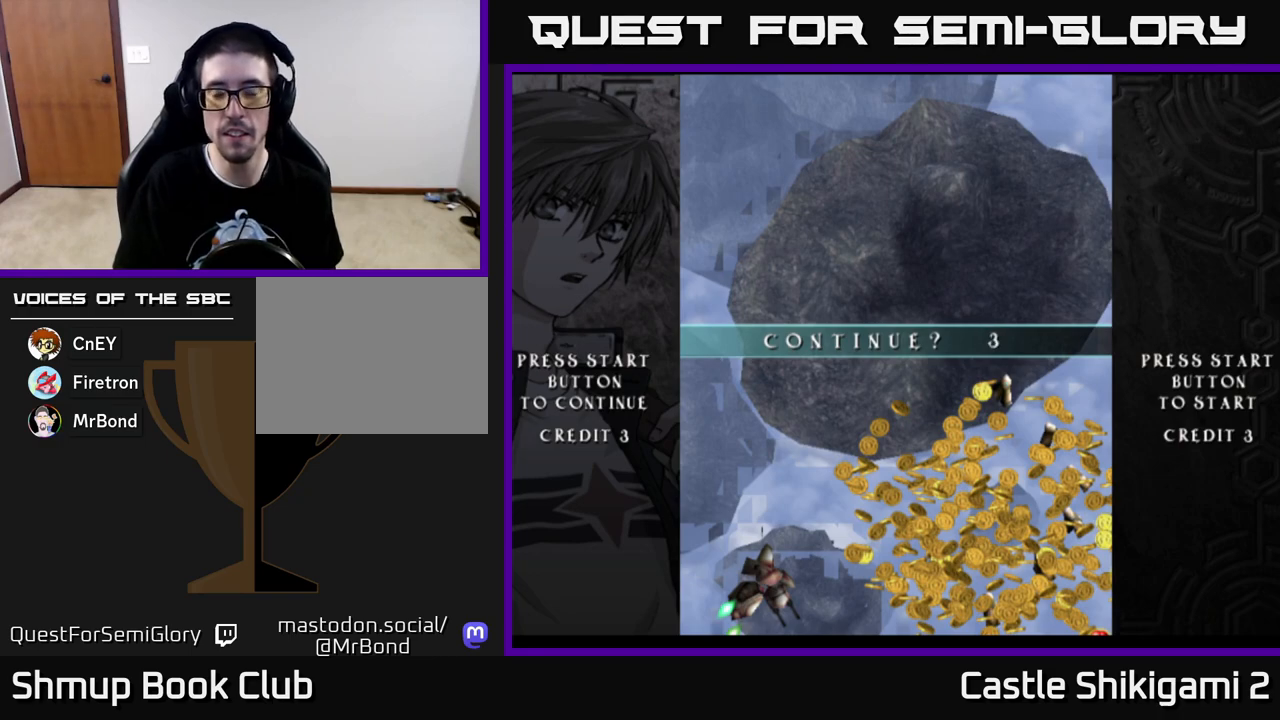
{"buttons": ["X"], "left_stick": "center", "right_stick": "center", "events": [[33, "A", "up"], [50, "X", "down"], [100, "X", "up"], [133, "A", "down"], [183, "A", "up"], [200, "X", "down"], [233, "X", "up"], [267, "A", "down"], [333, "A", "up"], [333, "X", "down"], [400, "X", "up"], [417, "A", "down"], [483, "A", "up"], [483, "X", "down"]]}
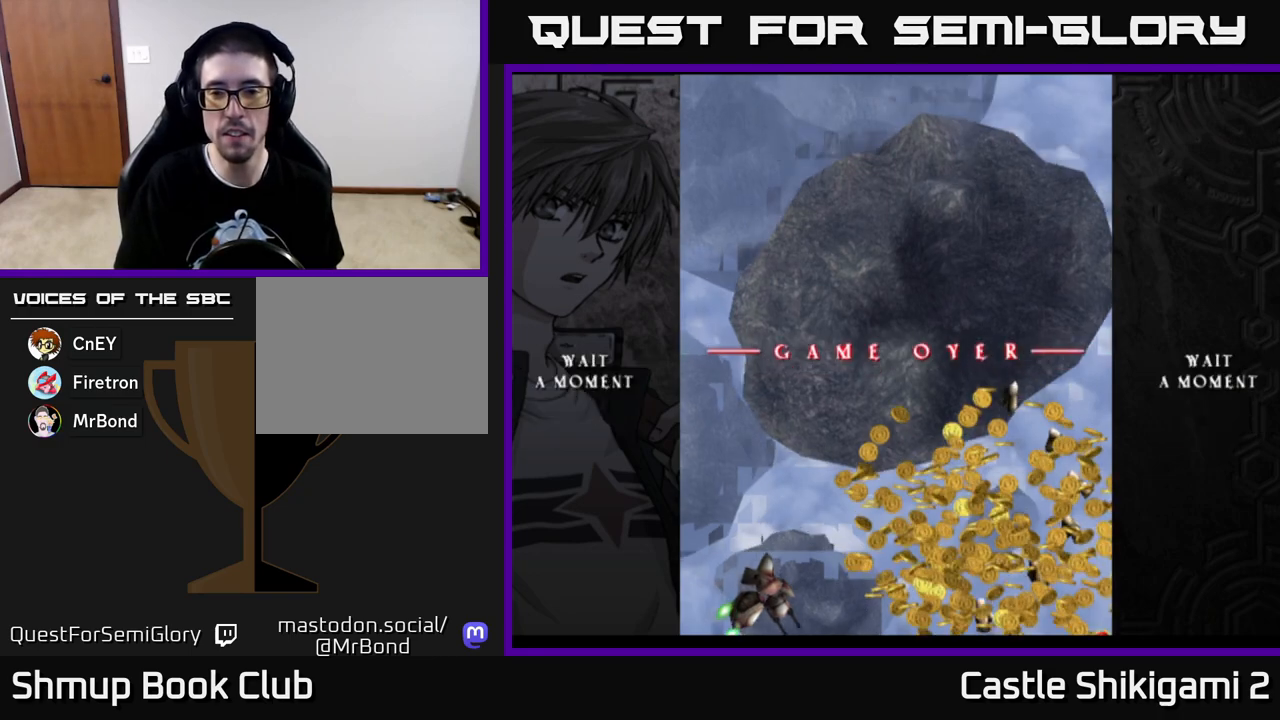
{"buttons": [], "left_stick": "center", "right_stick": "center", "events": [[17, "X", "up"], [50, "A", "down"], [117, "A", "up"], [117, "X", "down"], [183, "X", "up"], [200, "A", "down"], [267, "A", "up"], [267, "X", "down"], [300, "X", "up"]]}